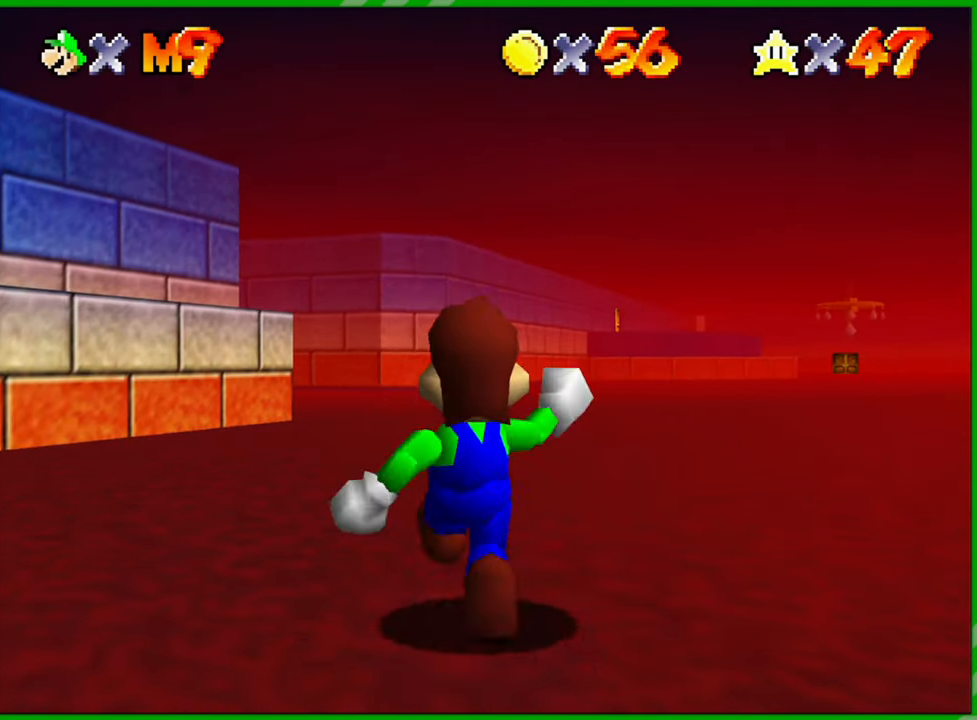
Gameplay with a controller (Nintendo layout); each line is a JSON object with the inputs held at the frame after it. "events" lists button and stick changes between this image and that frame as [ms after this image, input, new state], when the widget could be followed in between. Not read: L1 L3 R1 R3 X Y Z.
{"buttons": [], "left_stick": "up", "events": [[183, "left_stick", "up"], [283, "A", "down"], [383, "A", "up"]]}
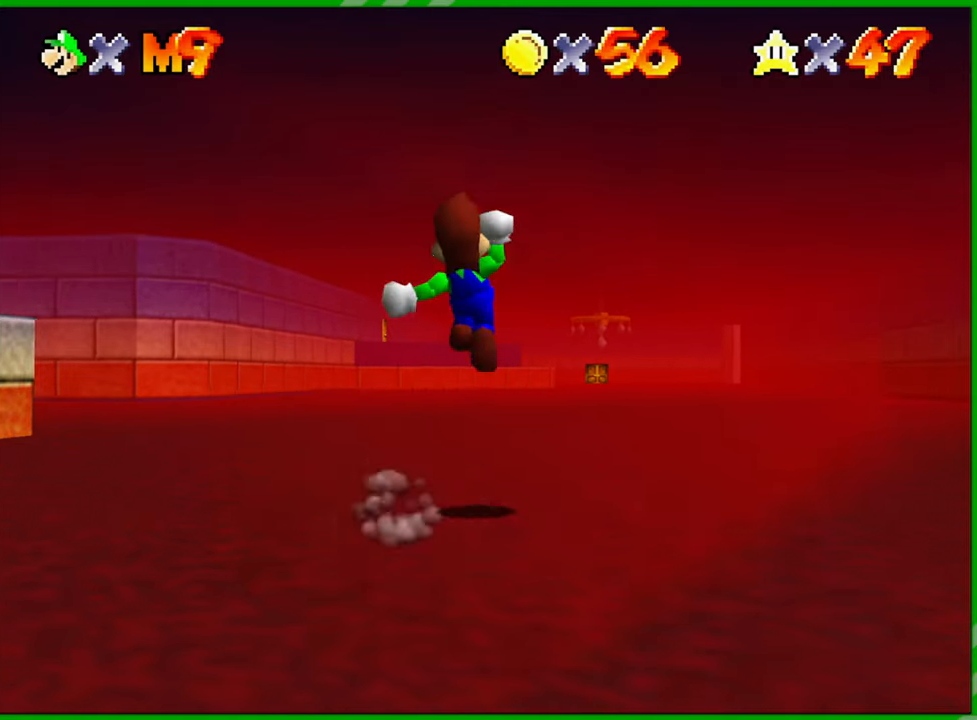
{"buttons": [], "left_stick": "up", "events": []}
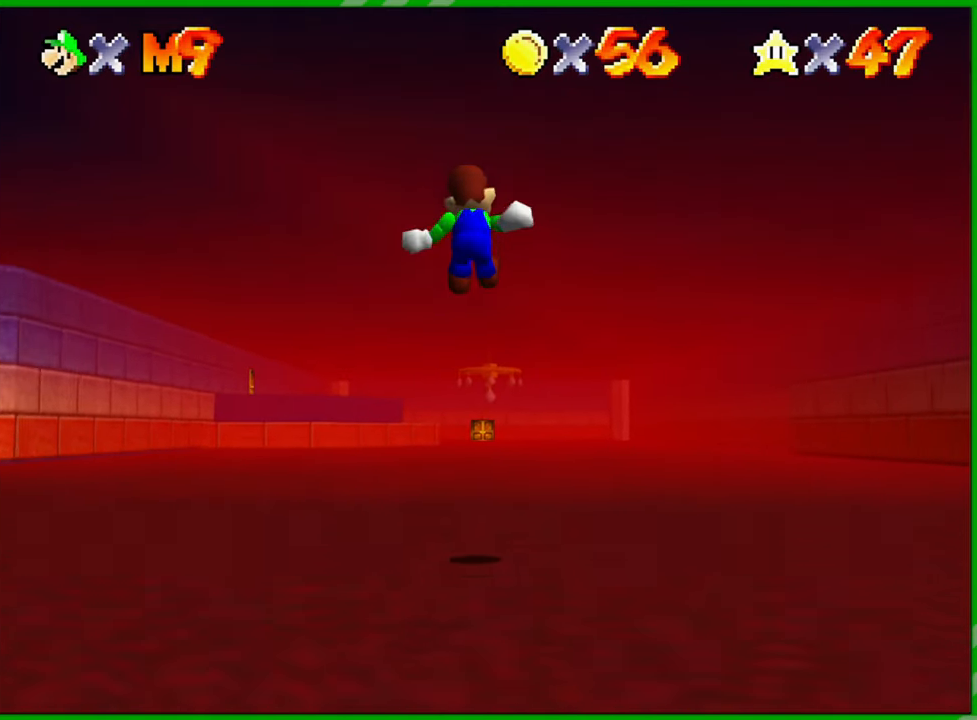
{"buttons": [], "left_stick": "up-left", "events": [[183, "left_stick", "up-left"]]}
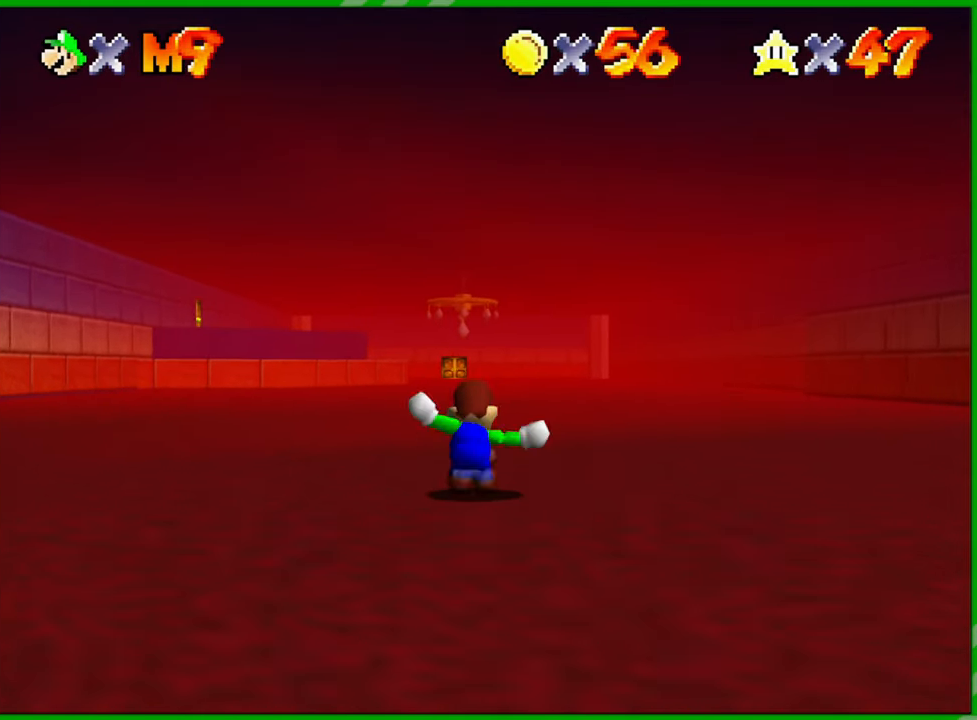
{"buttons": [], "left_stick": "up-left", "events": [[83, "C_RIGHT", "down"], [233, "C_RIGHT", "up"], [300, "C_RIGHT", "down"], [433, "C_RIGHT", "up"]]}
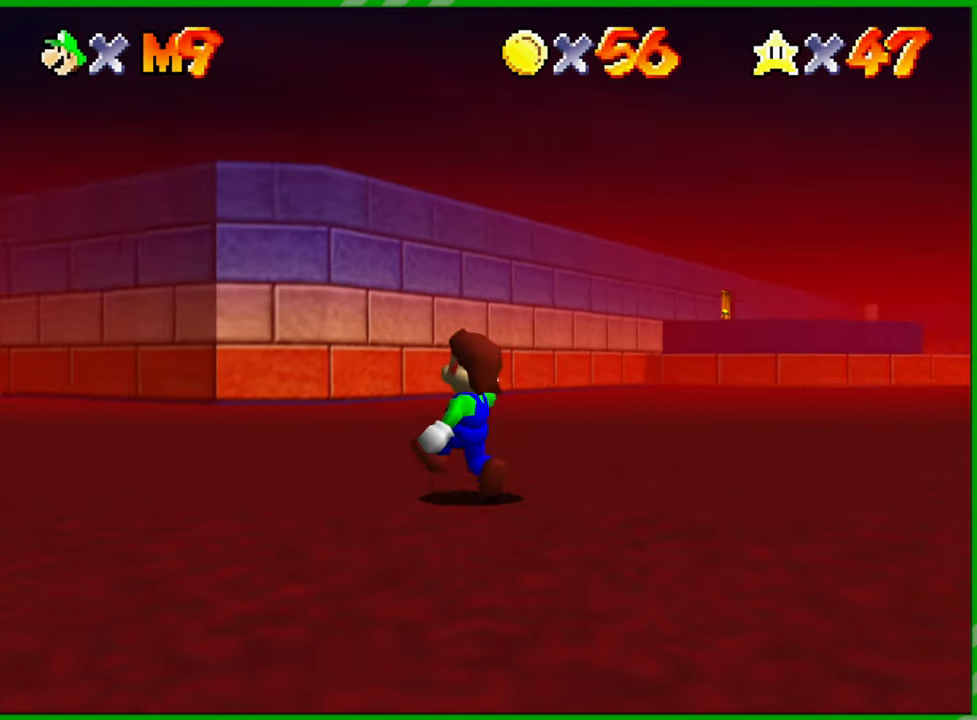
{"buttons": [], "left_stick": "up", "events": [[417, "left_stick", "up"]]}
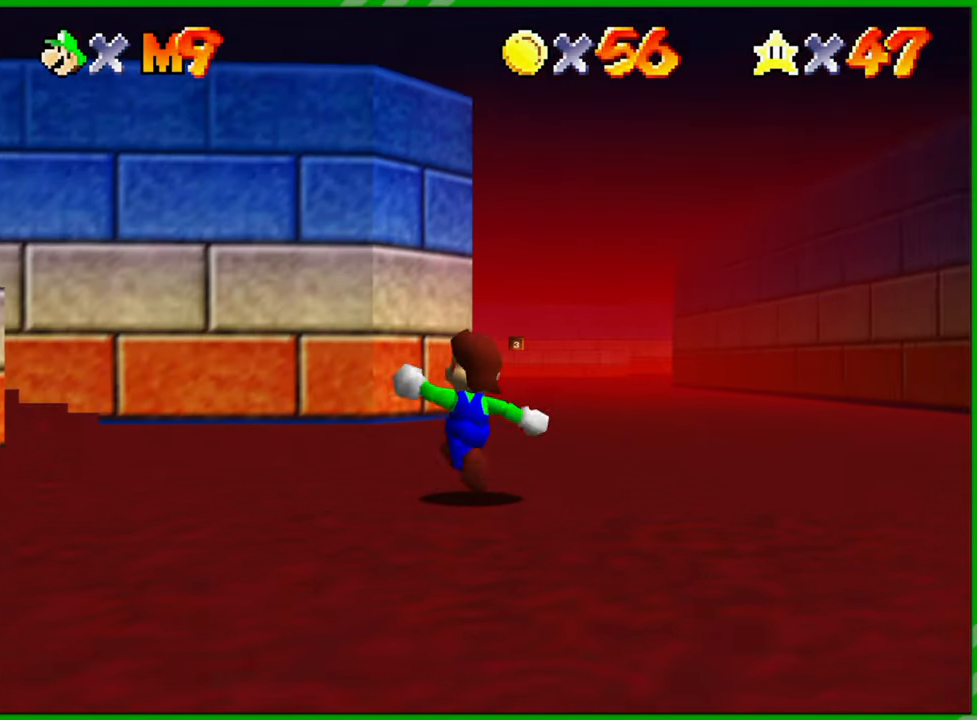
{"buttons": [], "left_stick": "up", "events": [[133, "left_stick", "up-right"], [333, "left_stick", "up"]]}
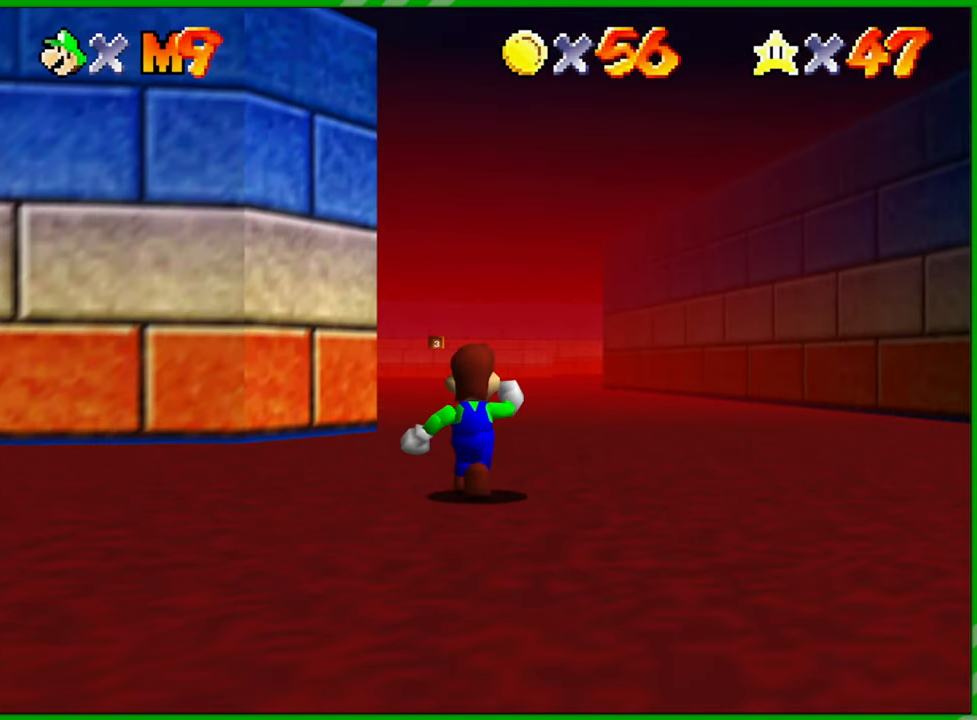
{"buttons": [], "left_stick": "up", "events": []}
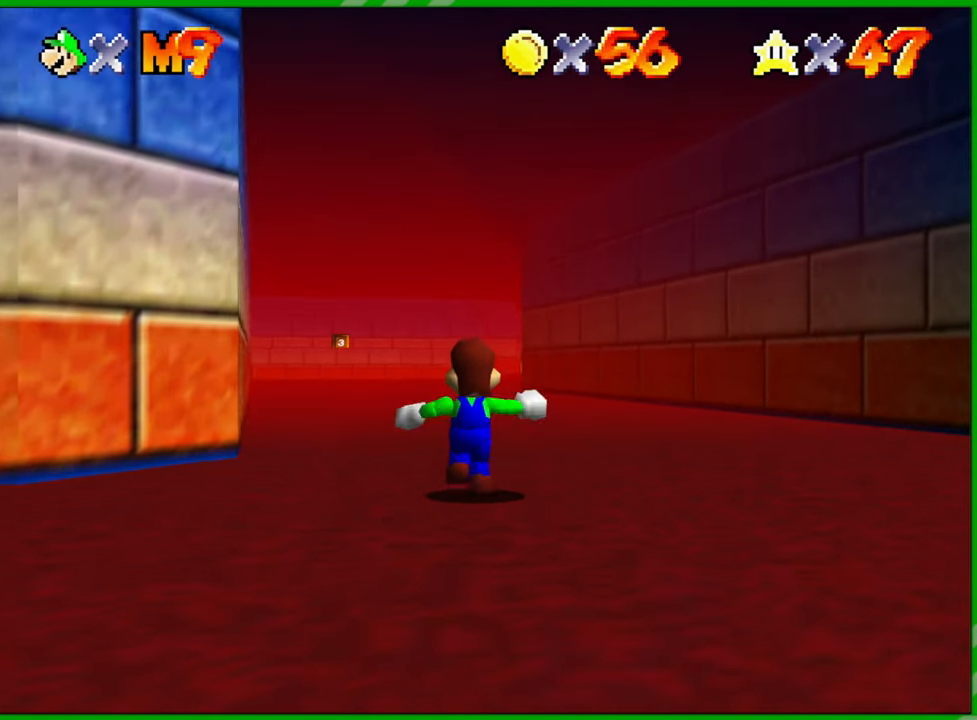
{"buttons": ["A"], "left_stick": "up", "events": [[383, "A", "down"]]}
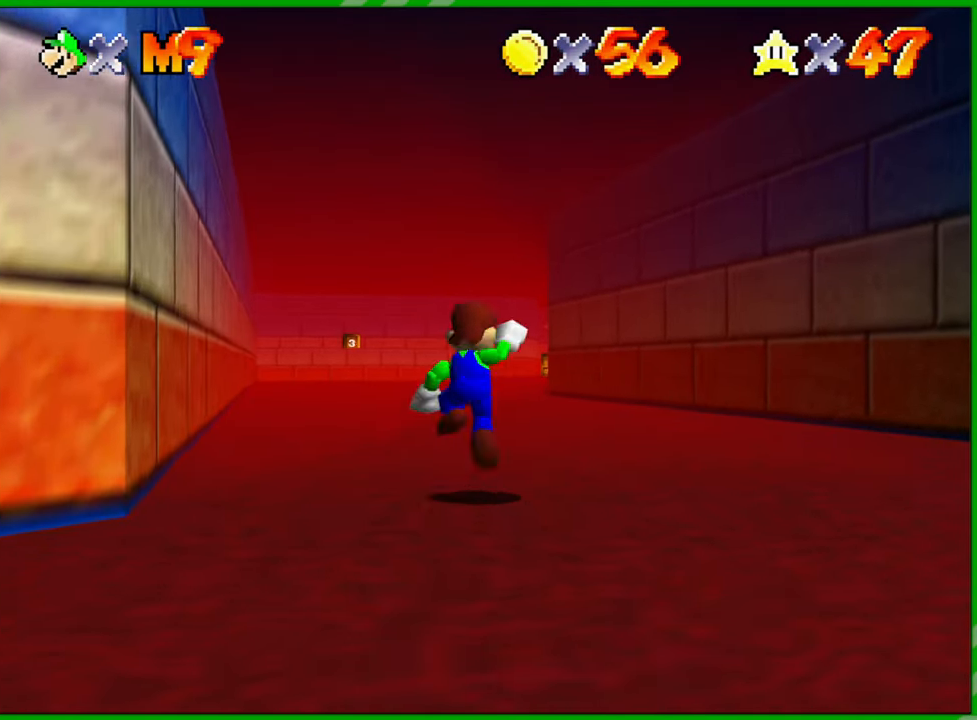
{"buttons": [], "left_stick": "up", "events": [[67, "B", "down"], [333, "B", "up"], [350, "A", "up"]]}
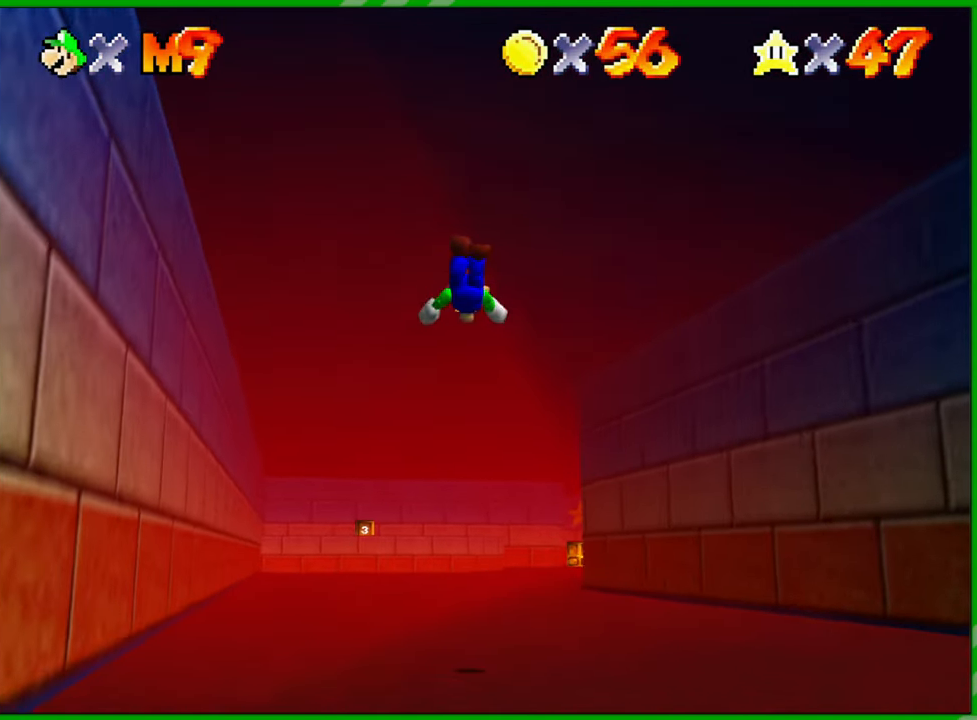
{"buttons": ["A"], "left_stick": "up", "events": [[433, "A", "down"]]}
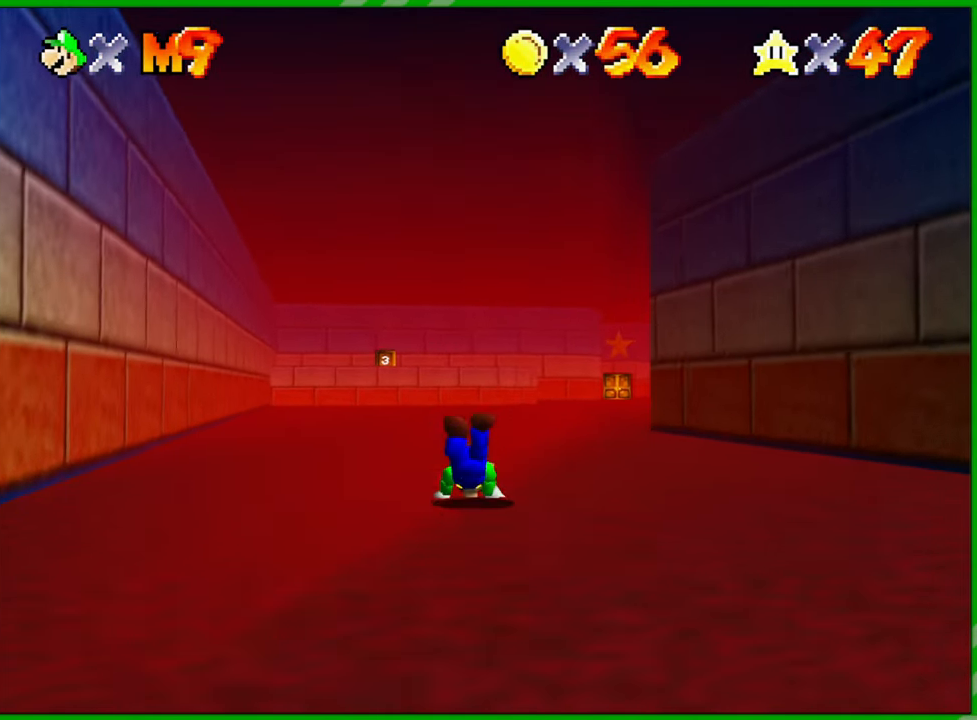
{"buttons": [], "left_stick": "up", "events": [[50, "A", "up"], [150, "A", "down"], [250, "A", "up"]]}
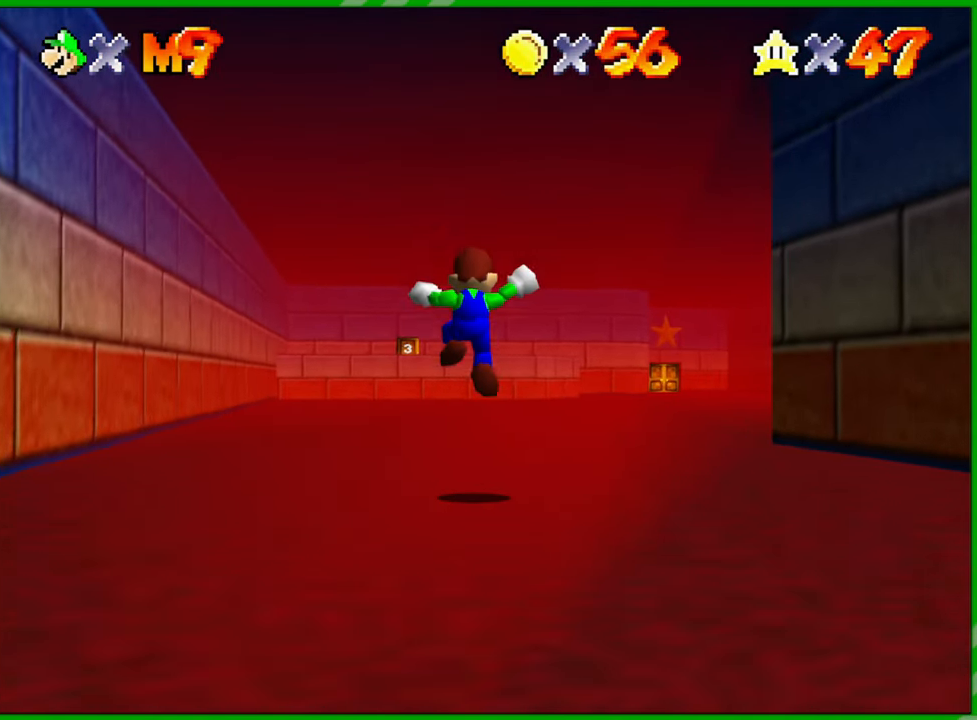
{"buttons": [], "left_stick": "up", "events": [[267, "B", "down"], [333, "B", "up"]]}
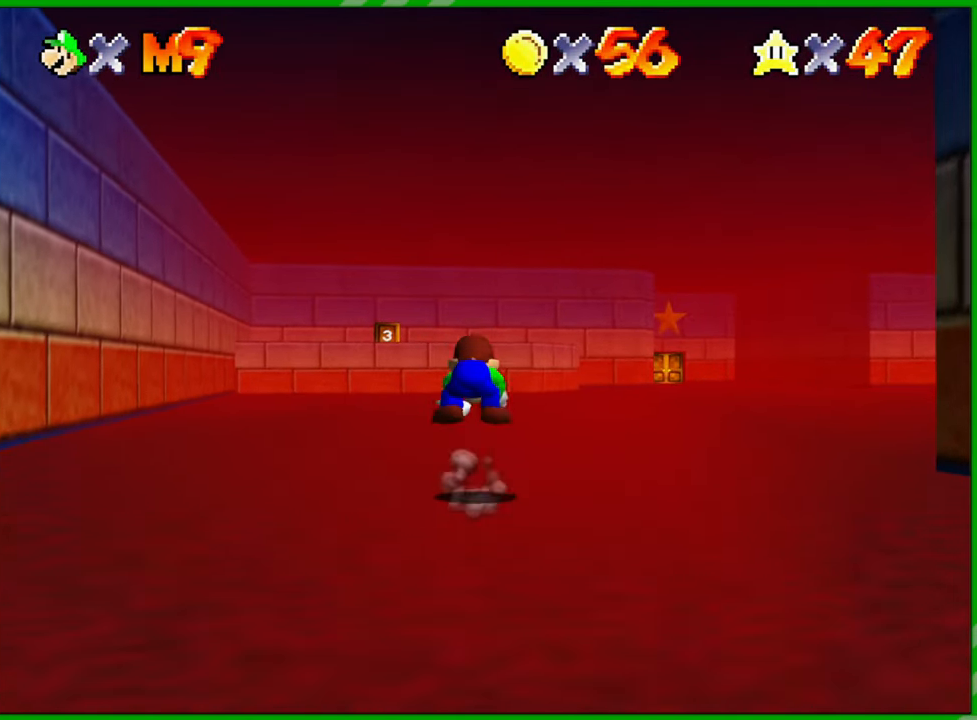
{"buttons": [], "left_stick": "up", "events": []}
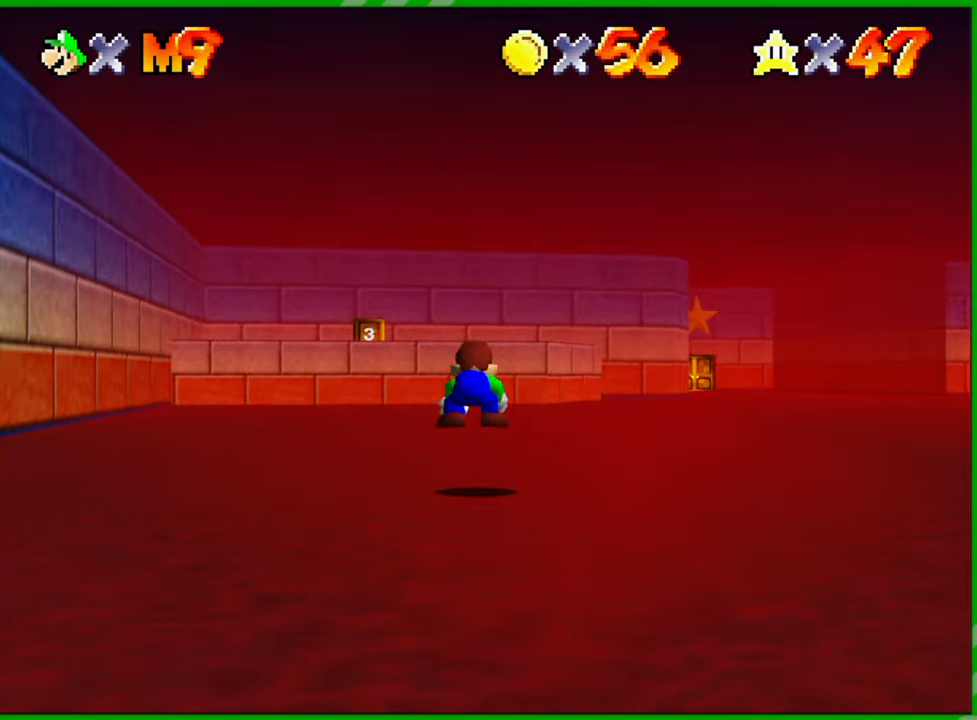
{"buttons": ["A", "B"], "left_stick": "up-right", "events": [[83, "left_stick", "up-right"], [267, "A", "down"], [450, "B", "down"]]}
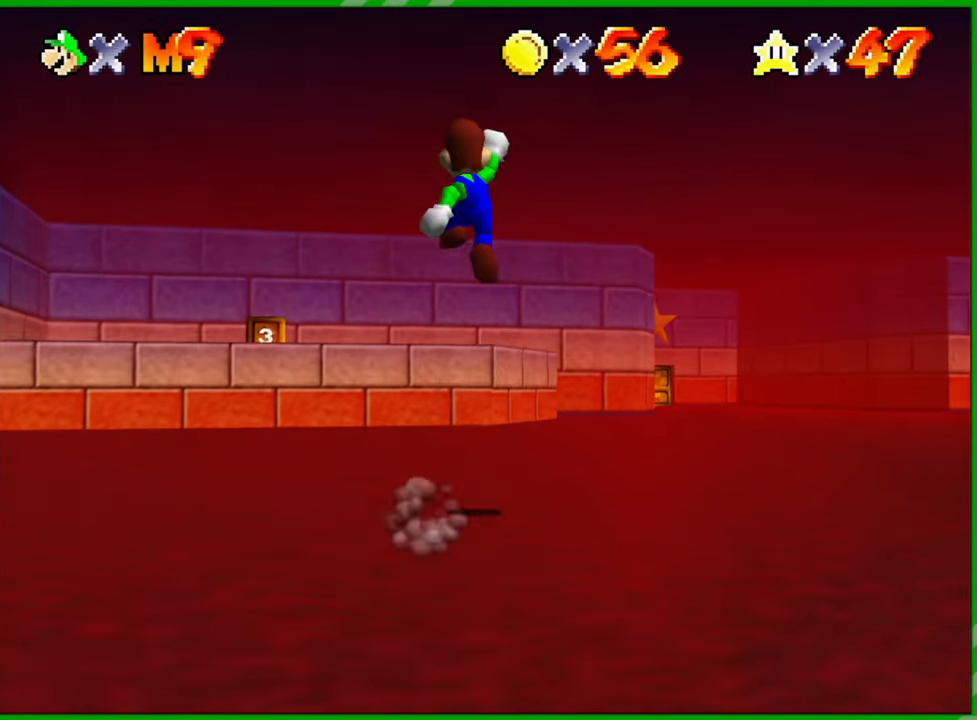
{"buttons": [], "left_stick": "up-right", "events": [[283, "B", "up"], [383, "A", "up"]]}
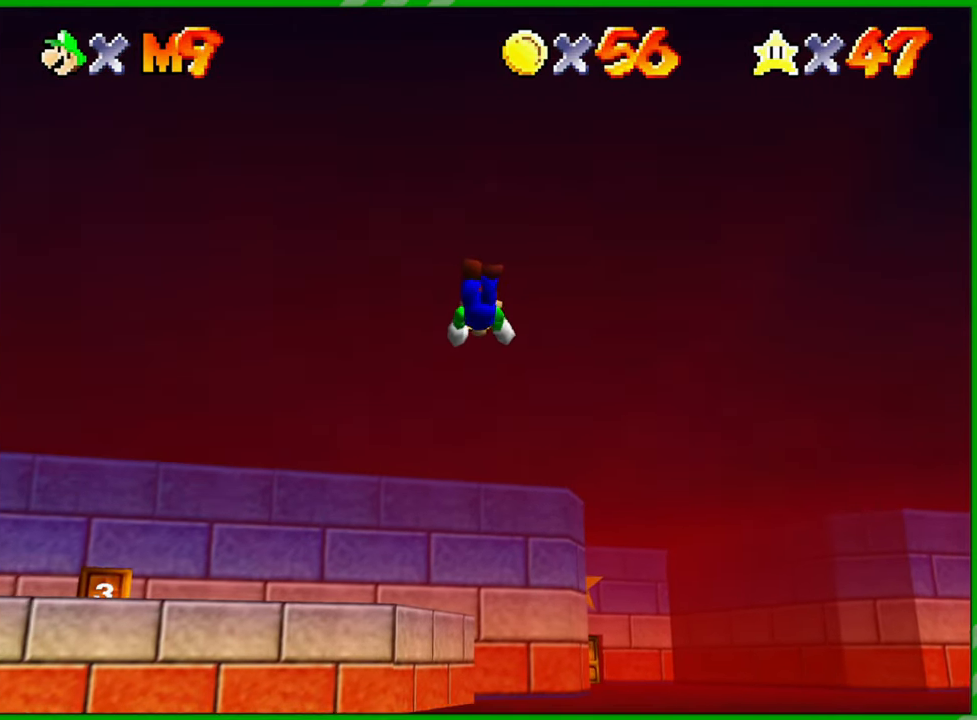
{"buttons": [], "left_stick": "up-right", "events": []}
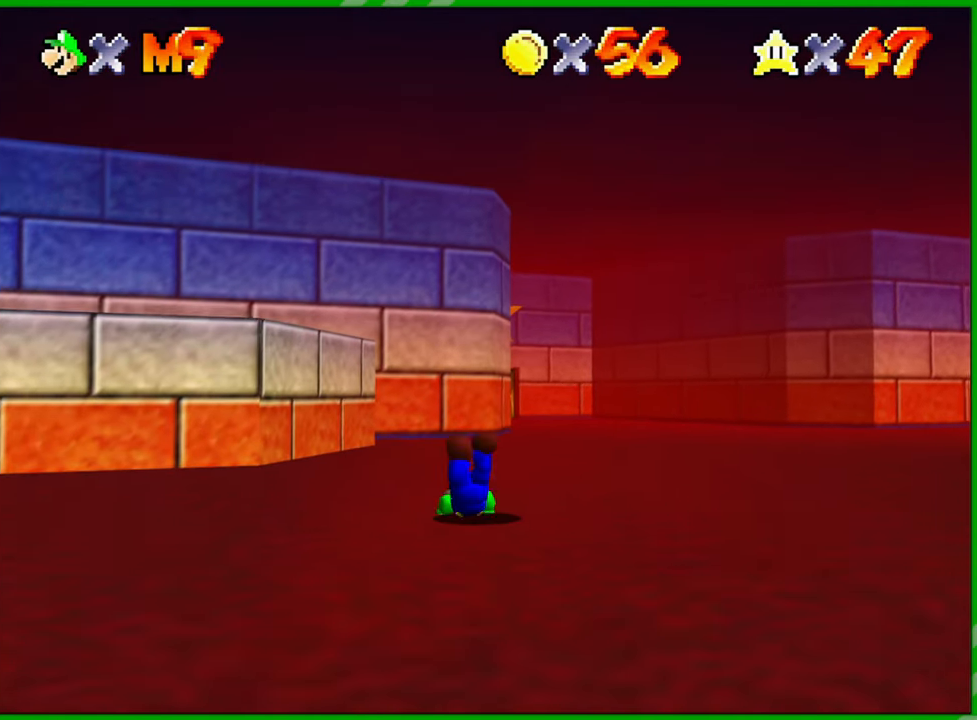
{"buttons": [], "left_stick": "up", "events": [[33, "A", "down"], [100, "left_stick", "up"], [250, "A", "up"]]}
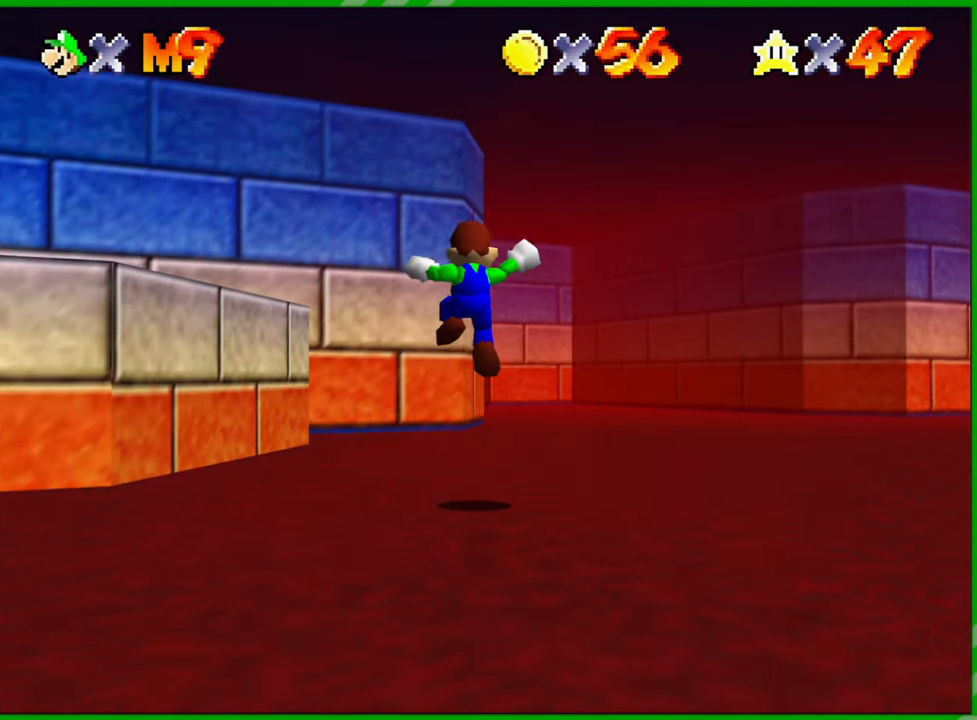
{"buttons": [], "left_stick": "up", "events": [[317, "B", "down"], [400, "B", "up"]]}
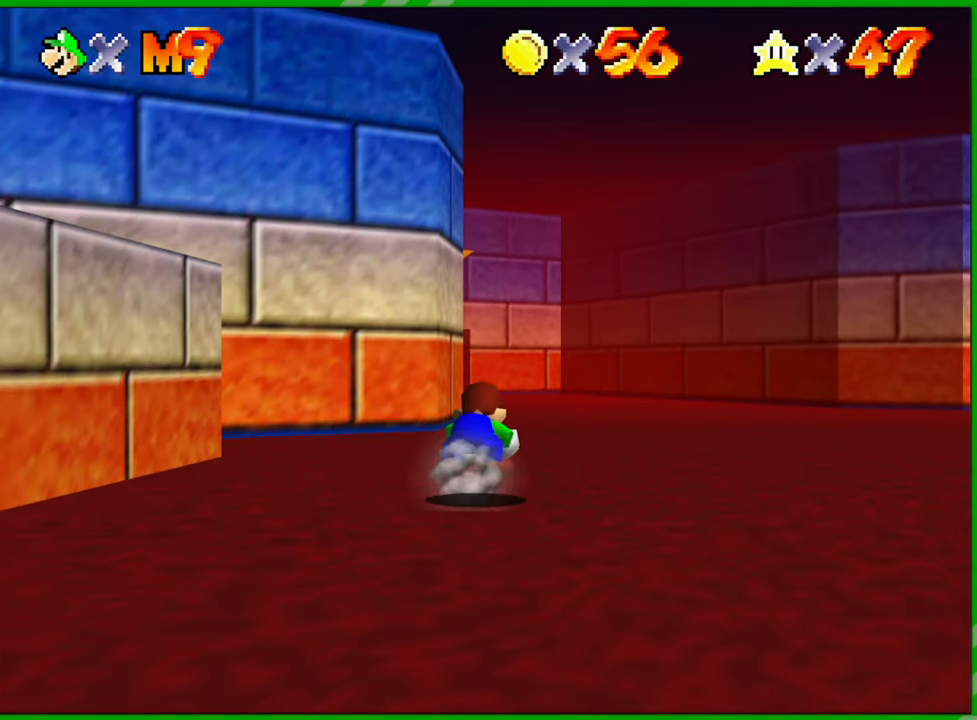
{"buttons": [], "left_stick": "up", "events": []}
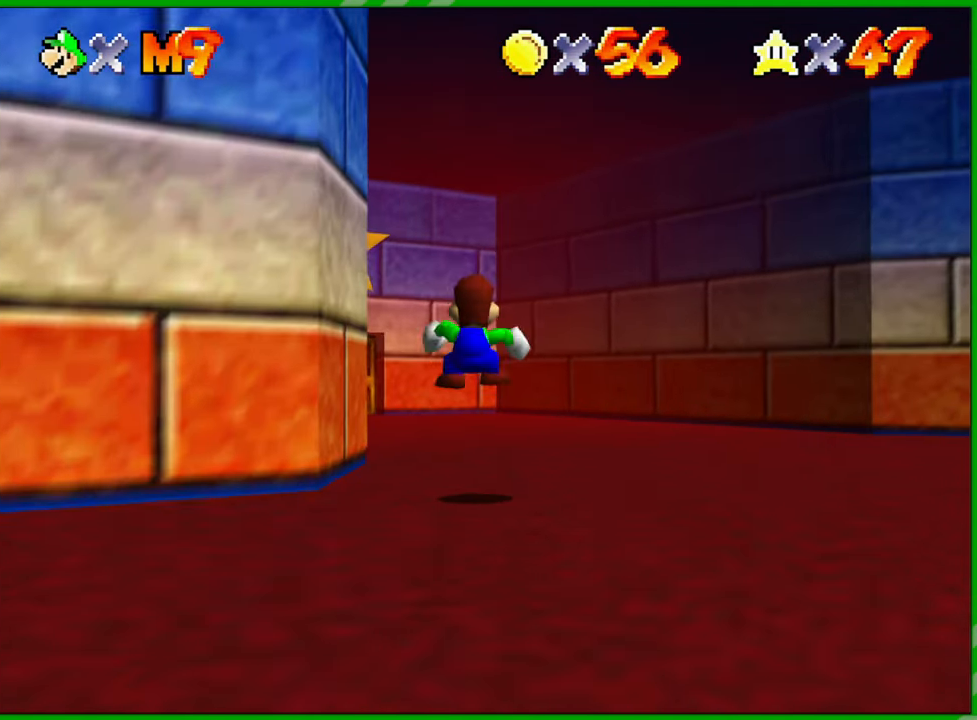
{"buttons": [], "left_stick": "up-left", "events": [[133, "left_stick", "up-left"], [283, "A", "down"], [367, "A", "up"]]}
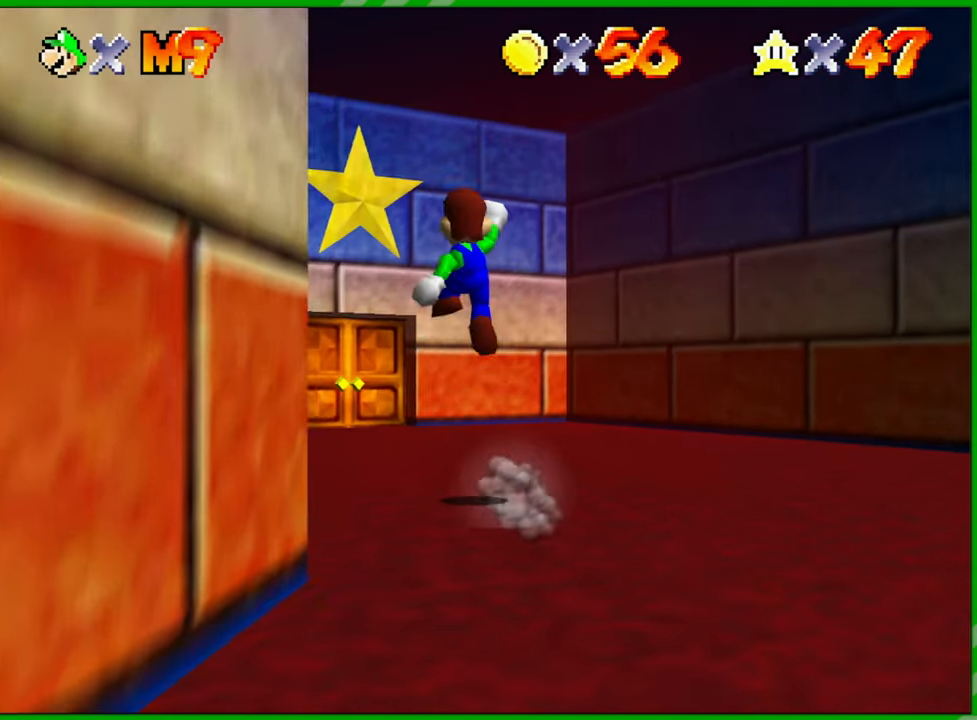
{"buttons": [], "left_stick": "up", "events": [[150, "left_stick", "up"]]}
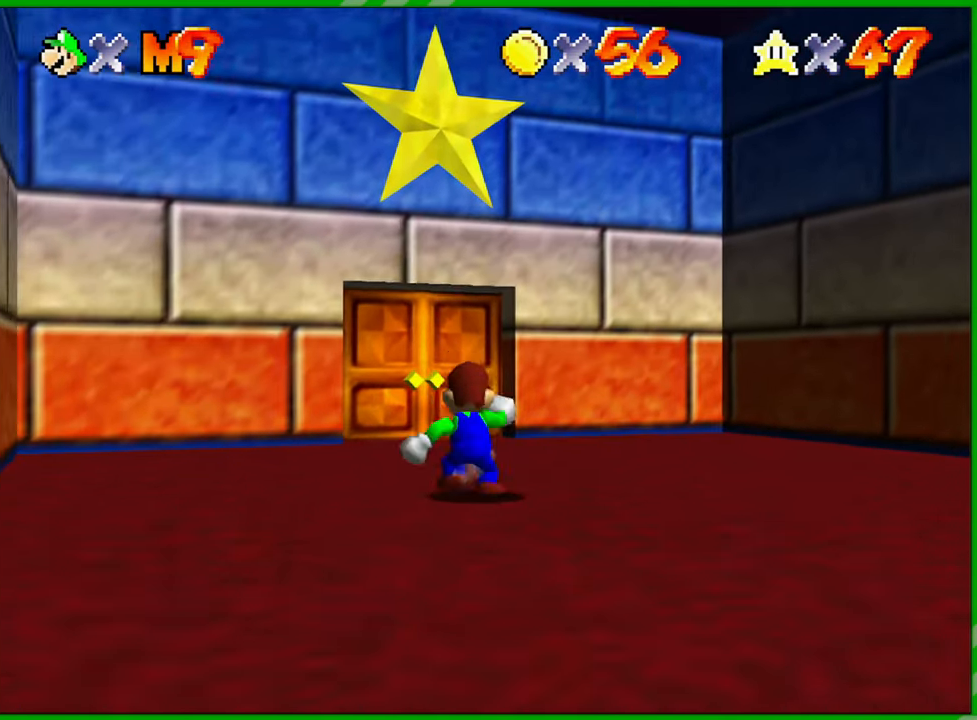
{"buttons": [], "left_stick": "up", "events": []}
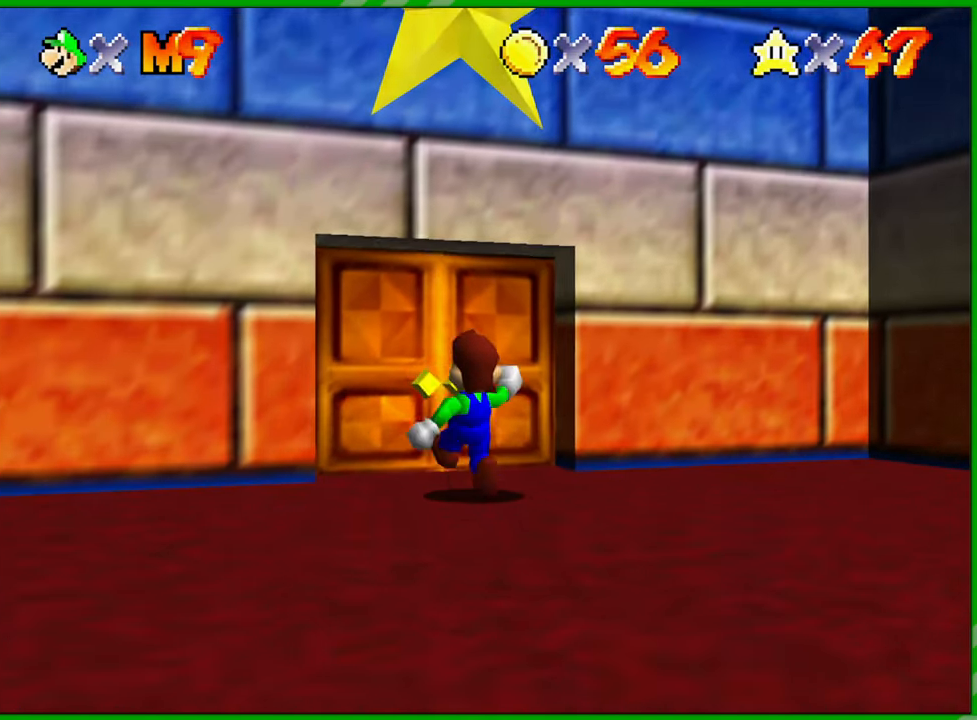
{"buttons": [], "left_stick": "center", "events": [[483, "left_stick", "center"]]}
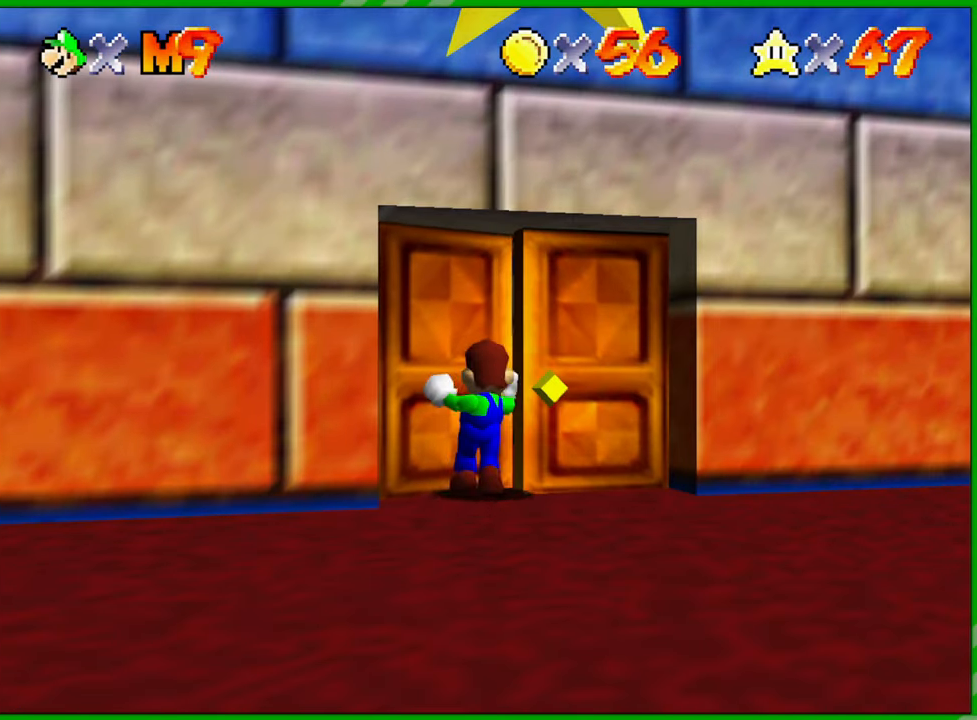
{"buttons": [], "left_stick": "center", "events": []}
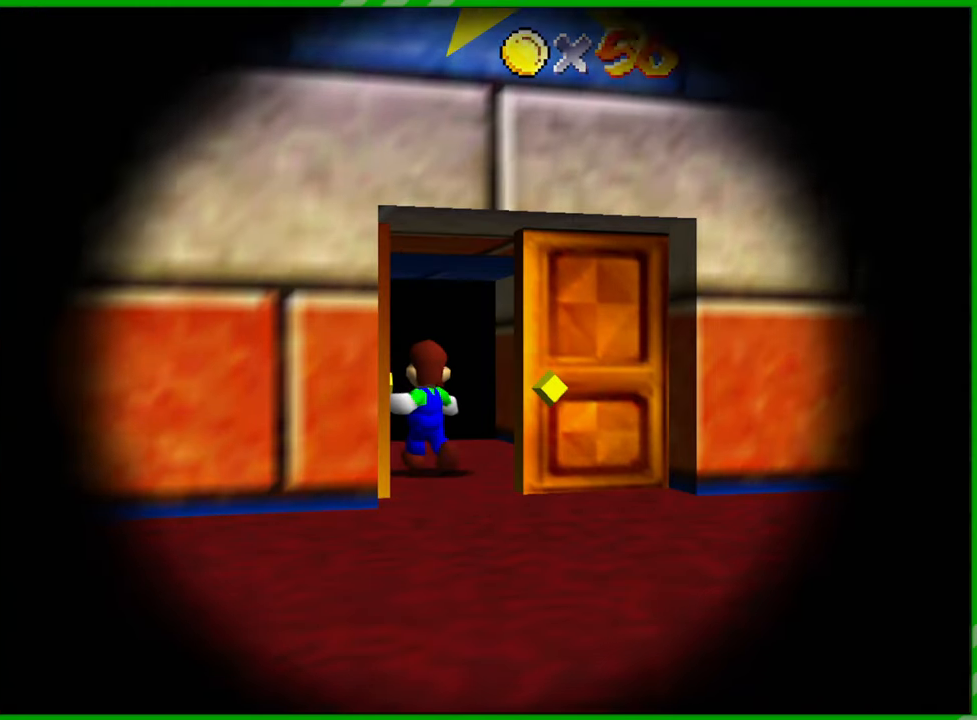
{"buttons": [], "left_stick": "center", "events": []}
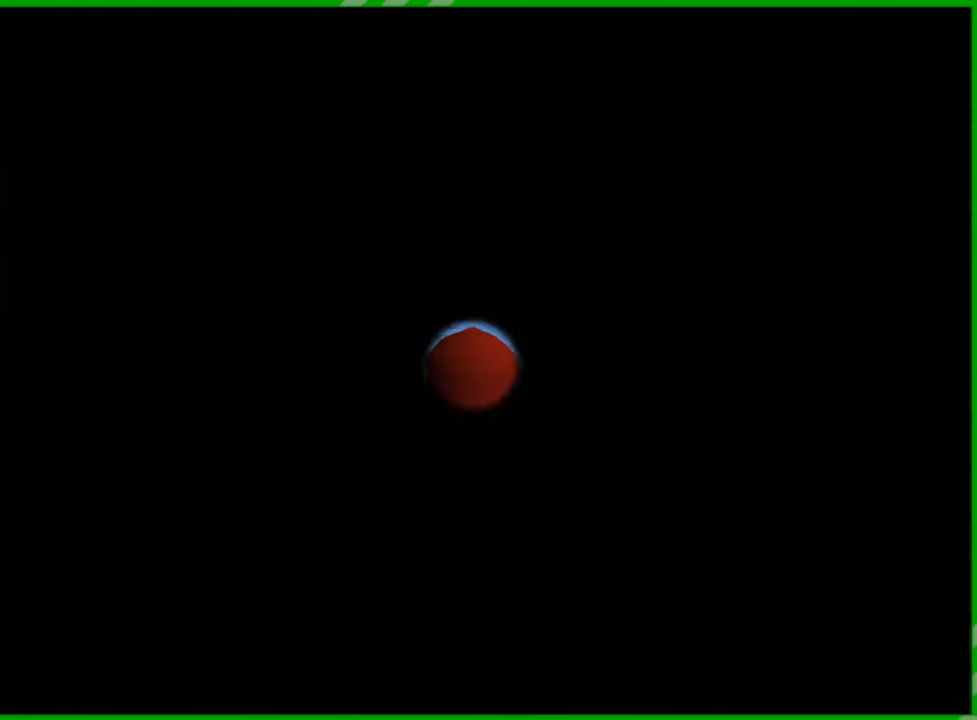
{"buttons": [], "left_stick": "center", "events": []}